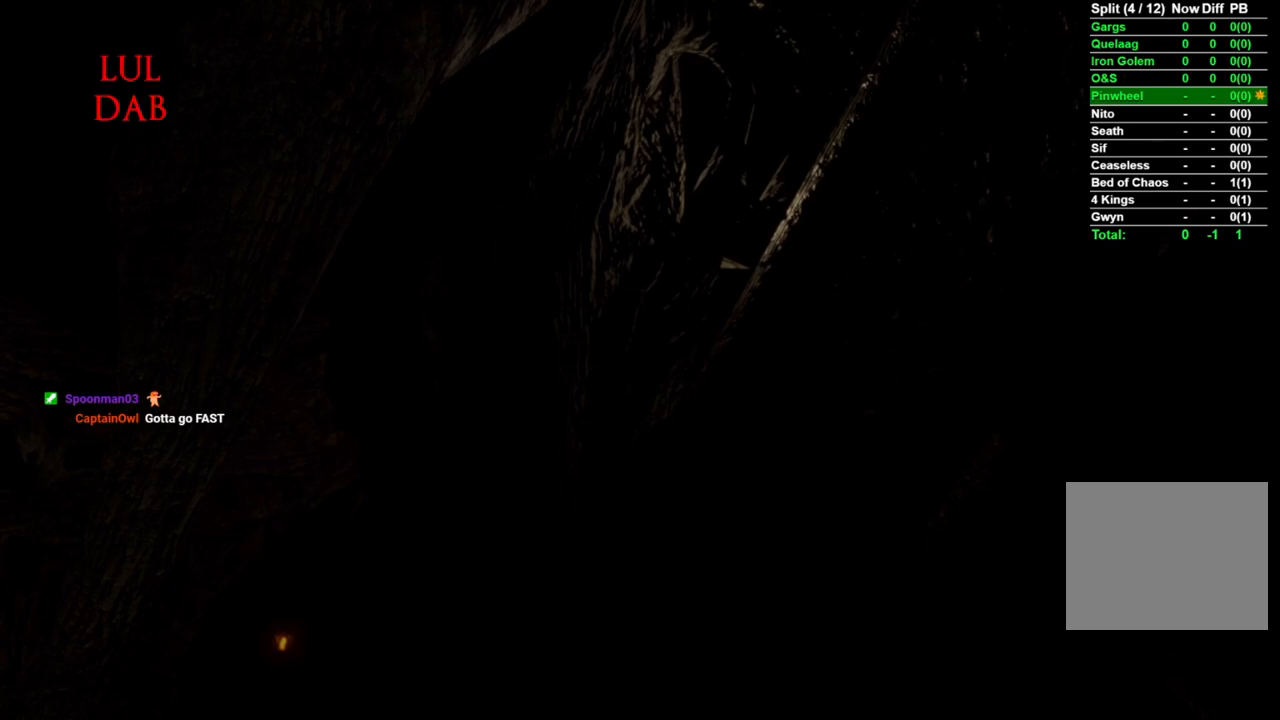
Gameplay with a controller (PlayStation layout); each line is a JSON object with the inputs held at the frame after it. "events" lists button and stick changes between this image and that frame as [ms after this image, input, new state], when the widget could be followed in between.
{"buttons": [], "left_stick": "center", "right_stick": "center", "events": []}
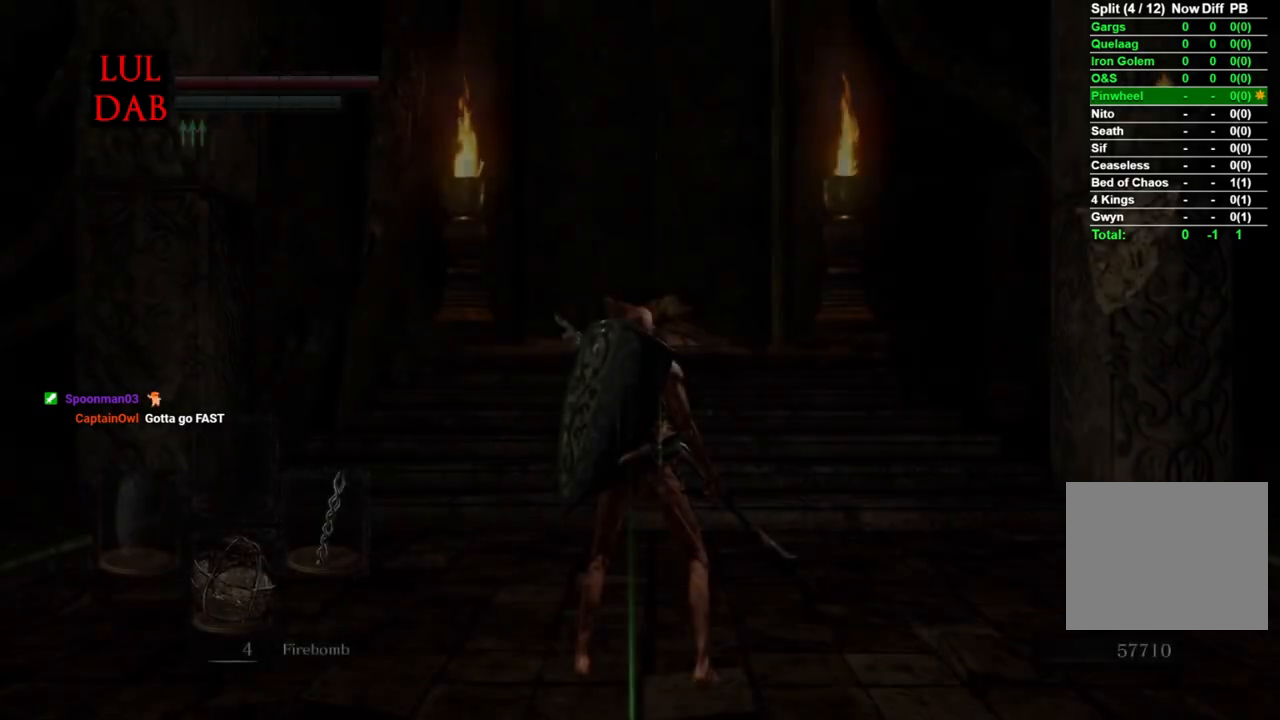
{"buttons": ["CIRCLE"], "left_stick": "up", "right_stick": "center", "events": [[133, "left_stick", "up"], [267, "right_stick", "down"], [367, "right_stick", "center"], [450, "CIRCLE", "down"]]}
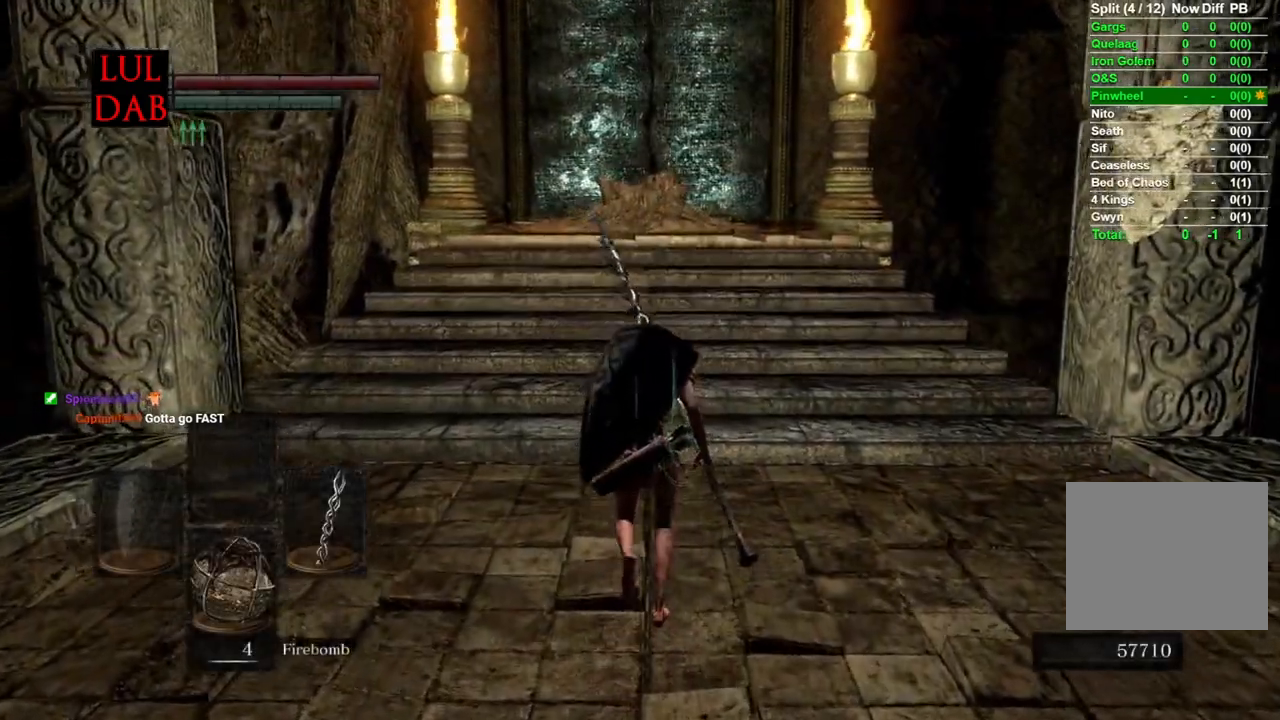
{"buttons": ["CIRCLE"], "left_stick": "up", "right_stick": "center", "events": []}
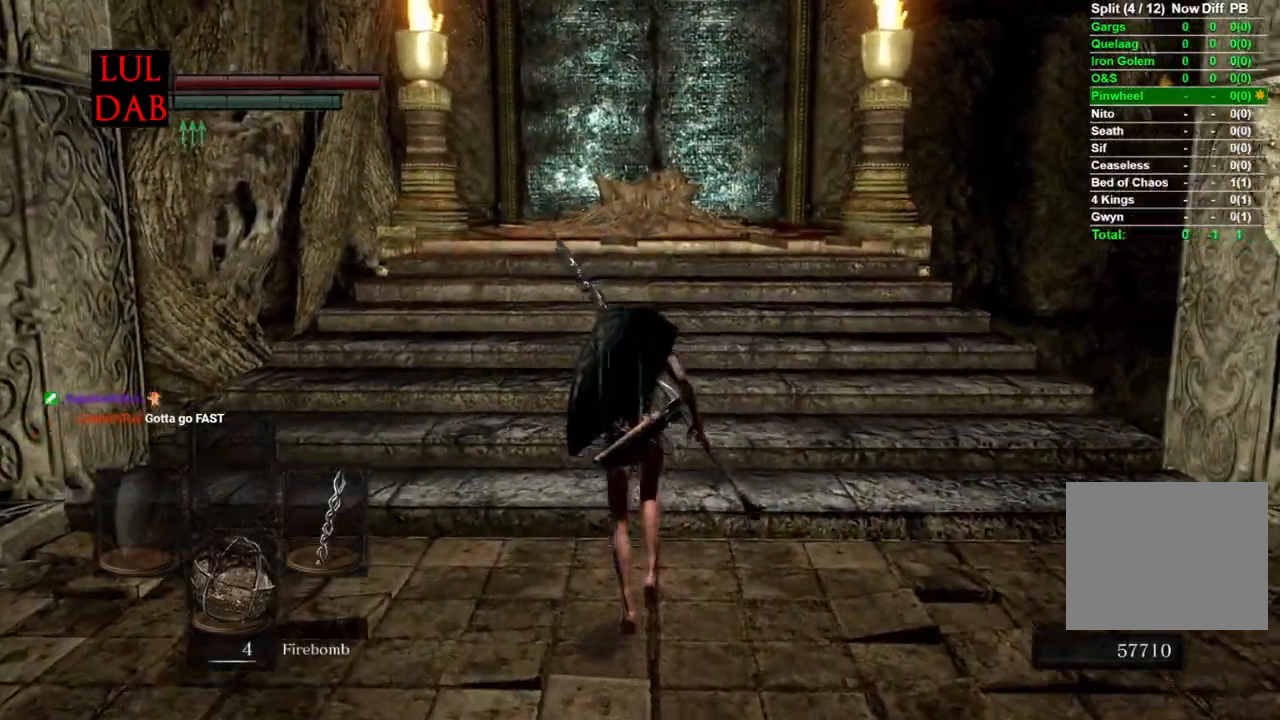
{"buttons": ["CIRCLE"], "left_stick": "up", "right_stick": "center", "events": []}
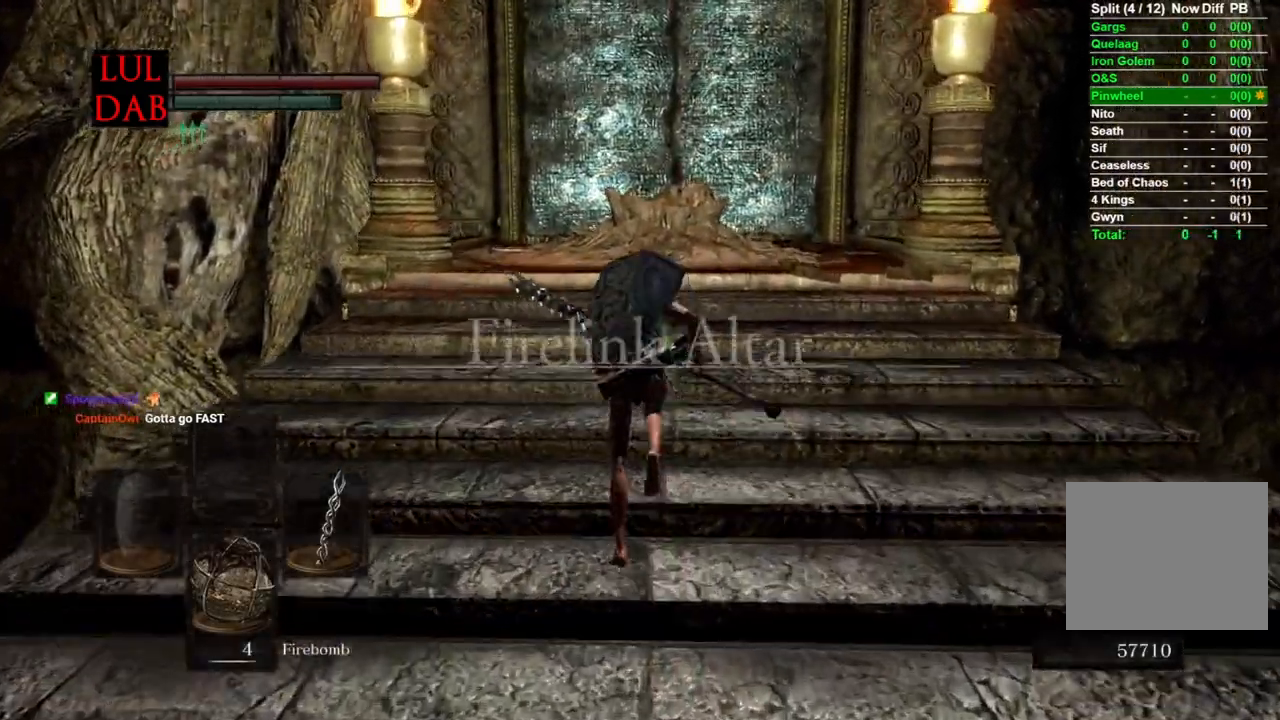
{"buttons": ["CIRCLE"], "left_stick": "up", "right_stick": "center", "events": []}
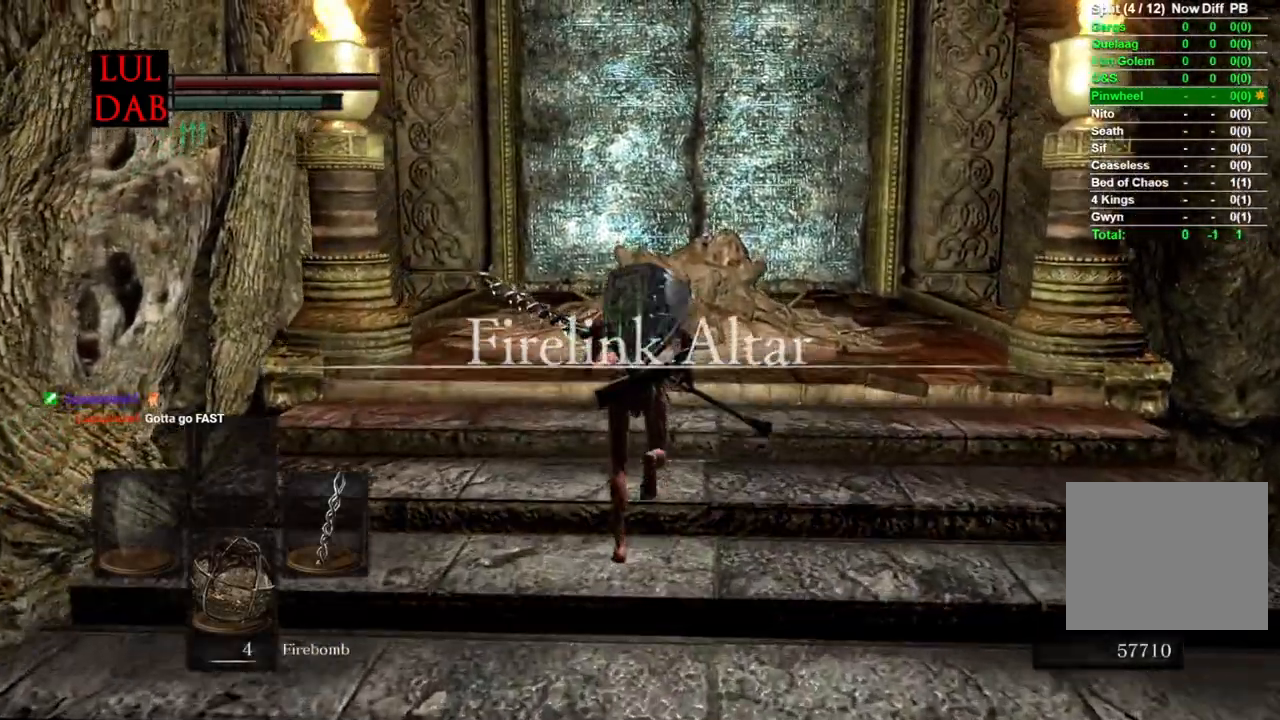
{"buttons": ["CIRCLE"], "left_stick": "up", "right_stick": "center", "events": []}
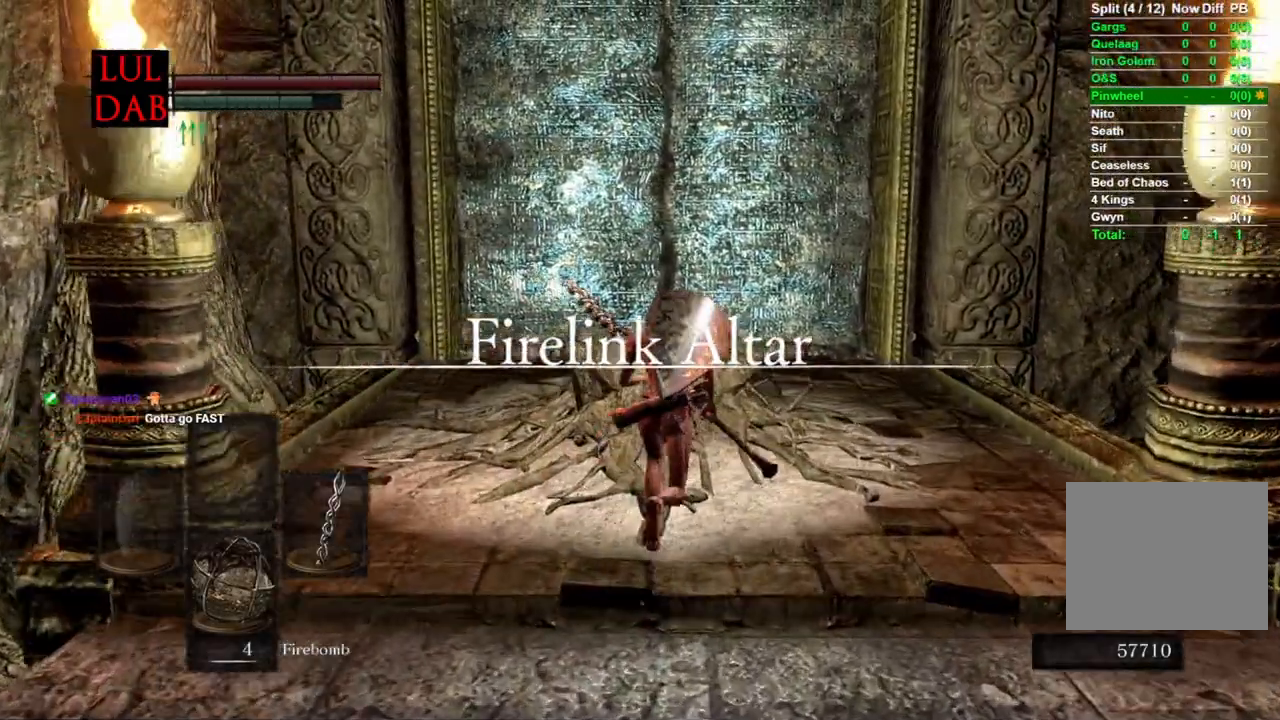
{"buttons": [], "left_stick": "center", "right_stick": "center", "events": [[17, "CIRCLE", "up"], [33, "right_stick", "down"], [133, "CROSS", "down"], [167, "right_stick", "center"], [217, "CROSS", "up"], [250, "L1", "down"], [300, "CROSS", "down"], [300, "left_stick", "center"], [383, "CROSS", "up"], [433, "L1", "up"]]}
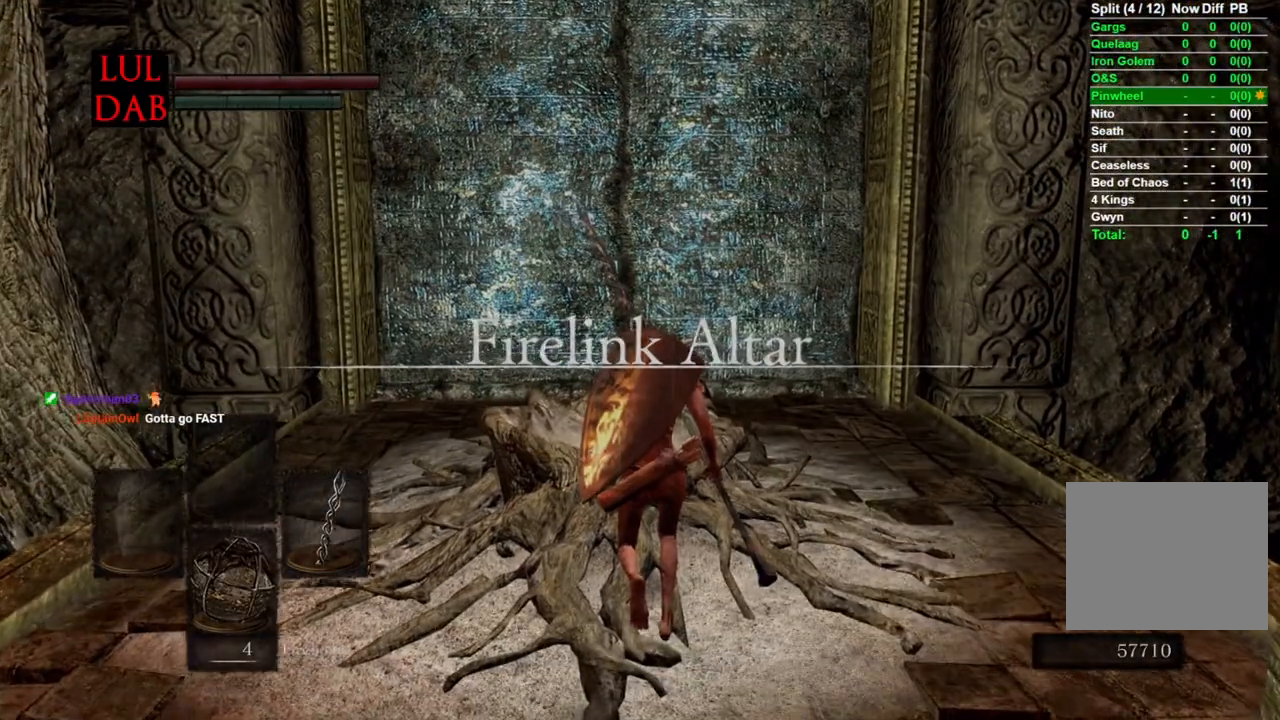
{"buttons": [], "left_stick": "center", "right_stick": "center", "events": []}
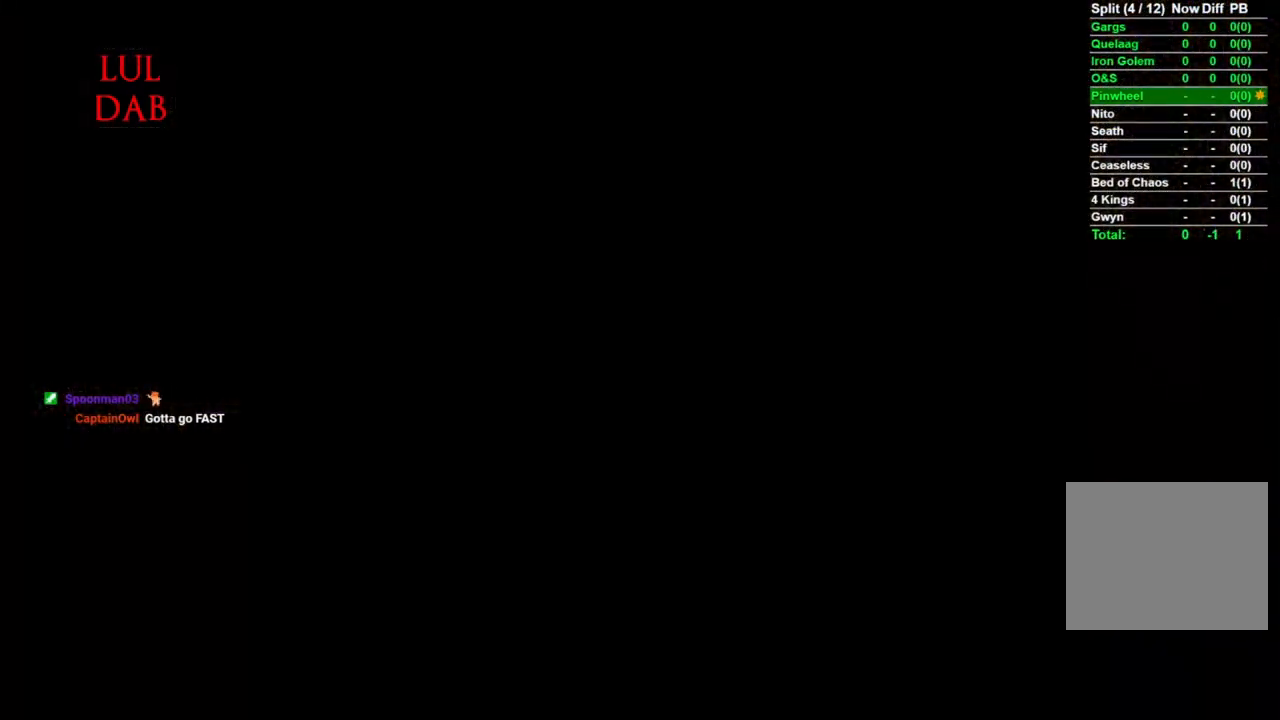
{"buttons": [], "left_stick": "center", "right_stick": "center", "events": []}
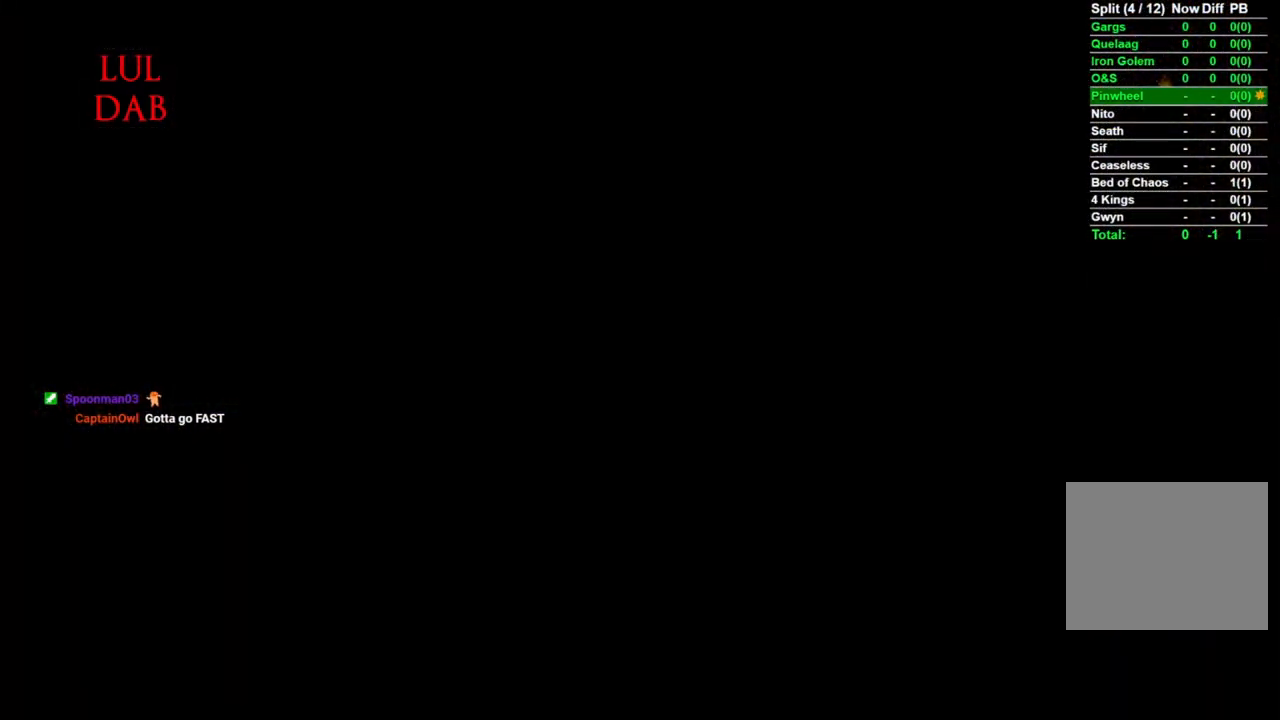
{"buttons": [], "left_stick": "center", "right_stick": "center", "events": []}
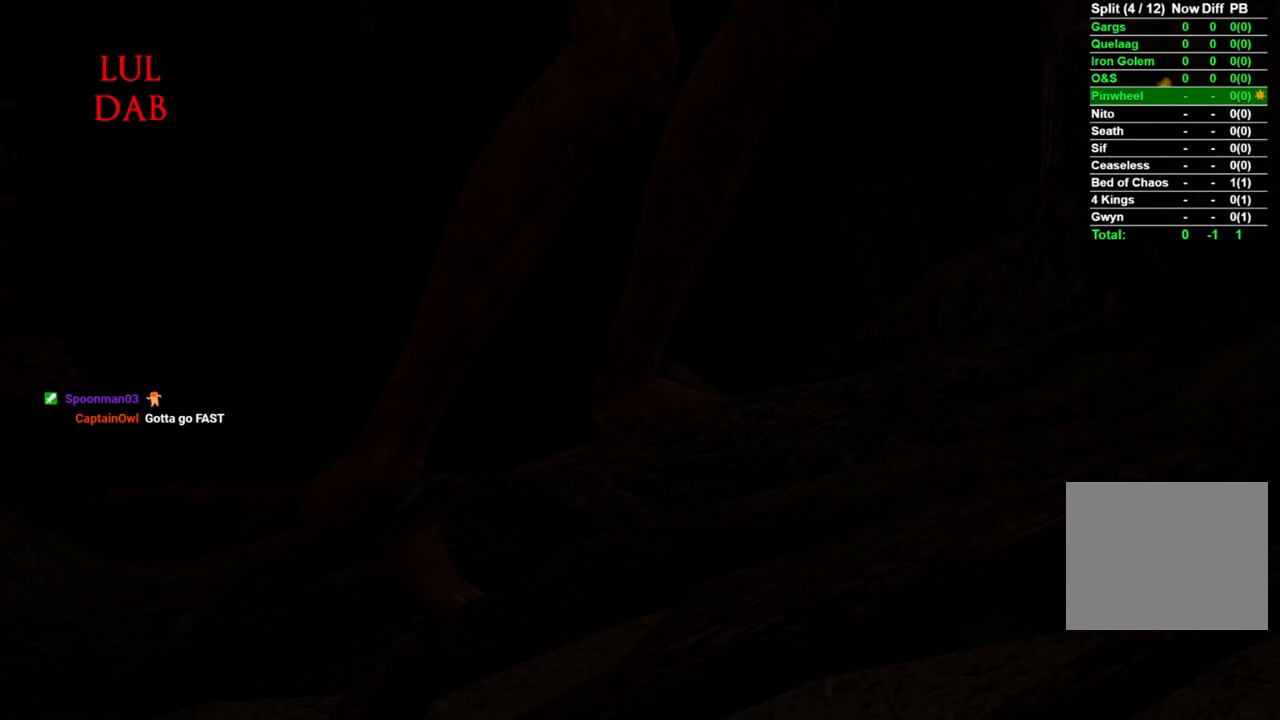
{"buttons": [], "left_stick": "center", "right_stick": "center", "events": []}
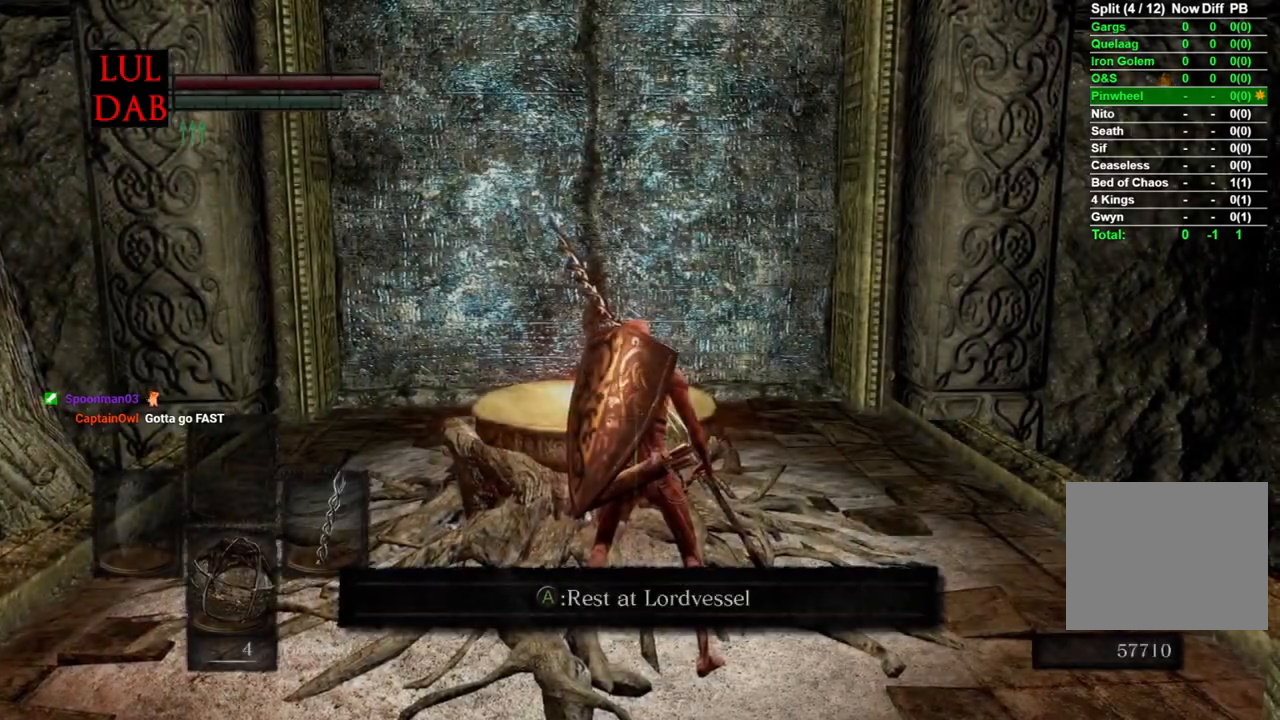
{"buttons": ["CIRCLE"], "left_stick": "down", "right_stick": "left", "events": [[333, "left_stick", "down"], [433, "right_stick", "left"], [450, "CIRCLE", "down"]]}
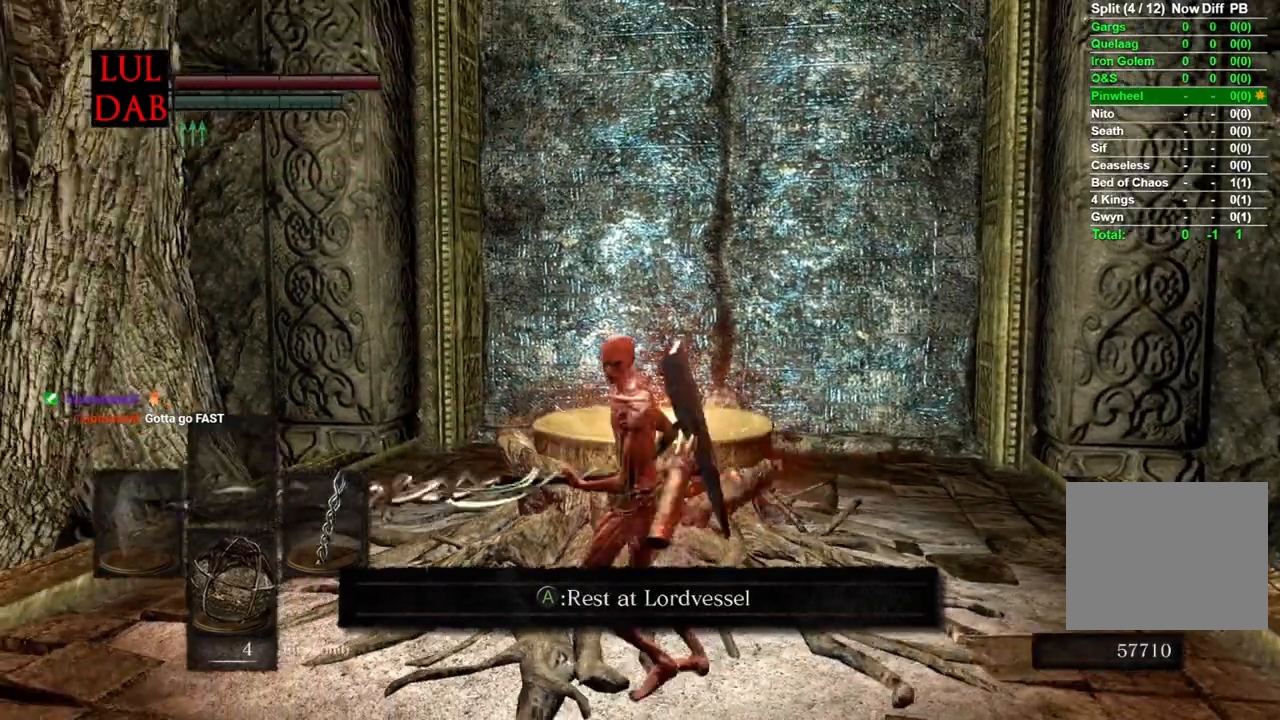
{"buttons": ["CIRCLE"], "left_stick": "down", "right_stick": "left", "events": [[100, "right_stick", "center"], [467, "right_stick", "left"]]}
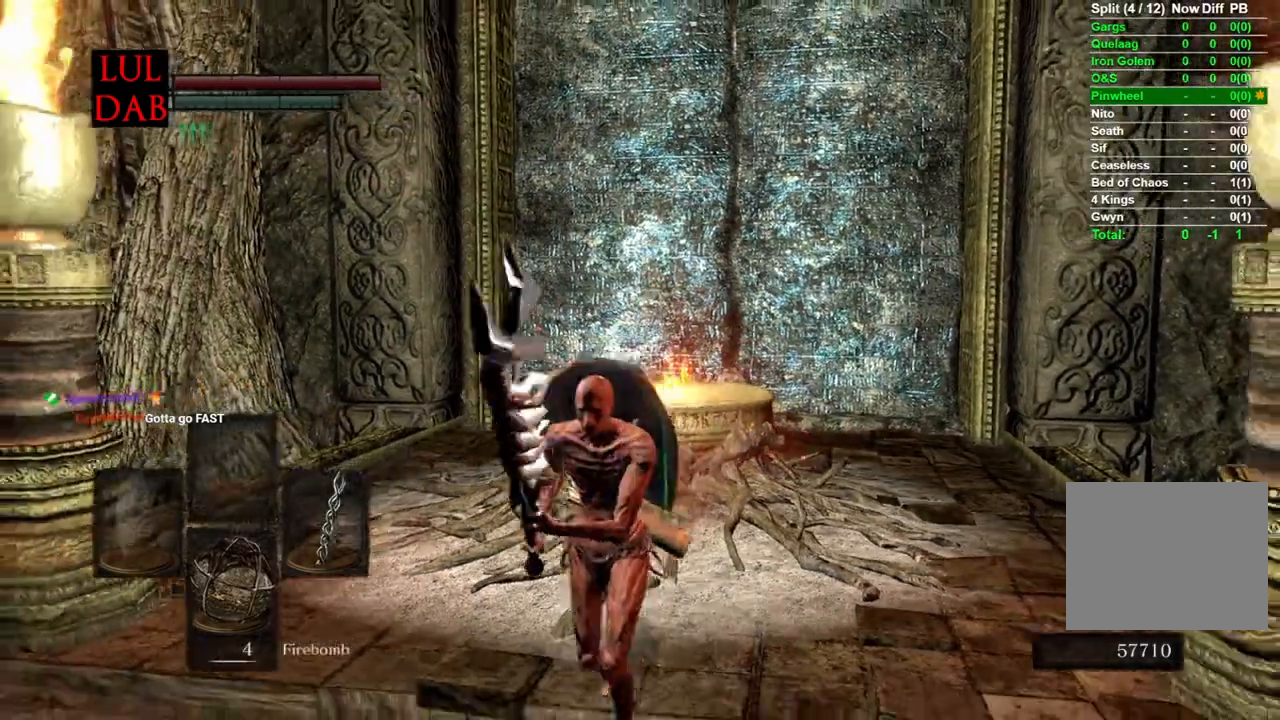
{"buttons": ["CIRCLE", "R1"], "left_stick": "left", "right_stick": "down-left", "events": [[333, "right_stick", "down"], [417, "left_stick", "left"], [417, "right_stick", "down-left"], [467, "R1", "down"]]}
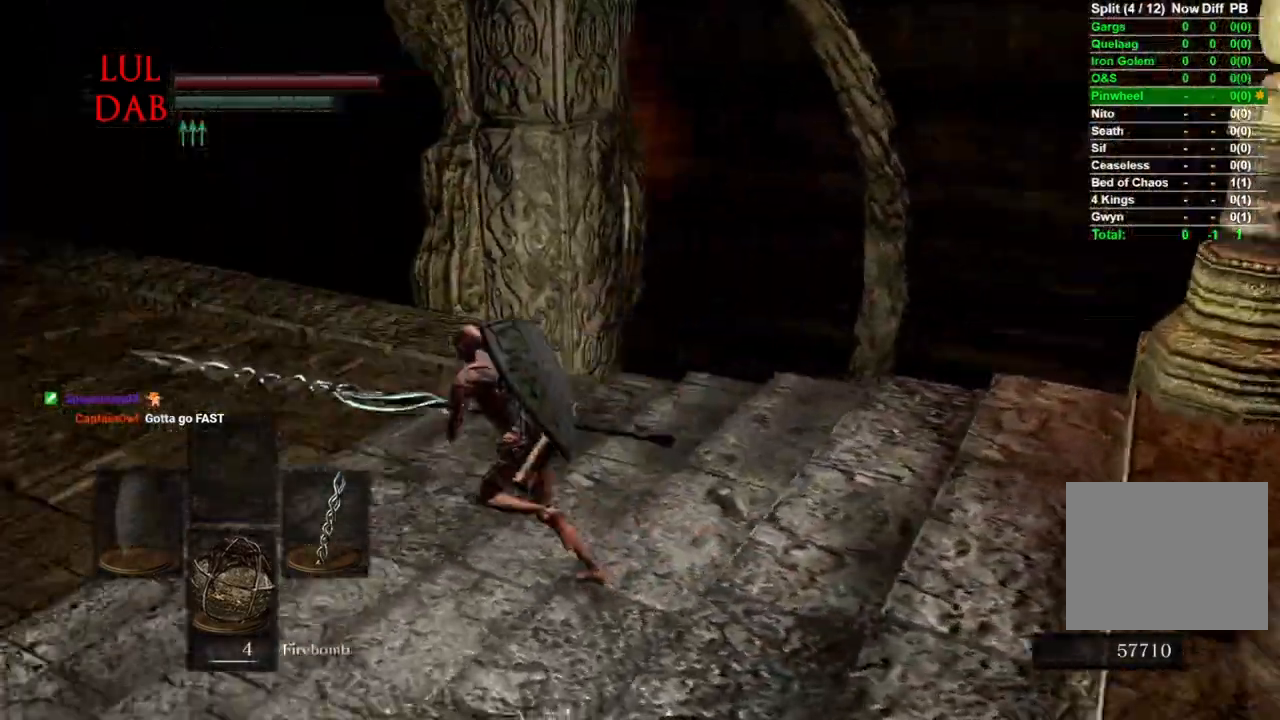
{"buttons": ["CIRCLE"], "left_stick": "up", "right_stick": "center", "events": [[17, "R1", "up"], [200, "left_stick", "up-left"], [250, "right_stick", "down"], [333, "right_stick", "up-left"], [467, "right_stick", "center"], [483, "left_stick", "up"]]}
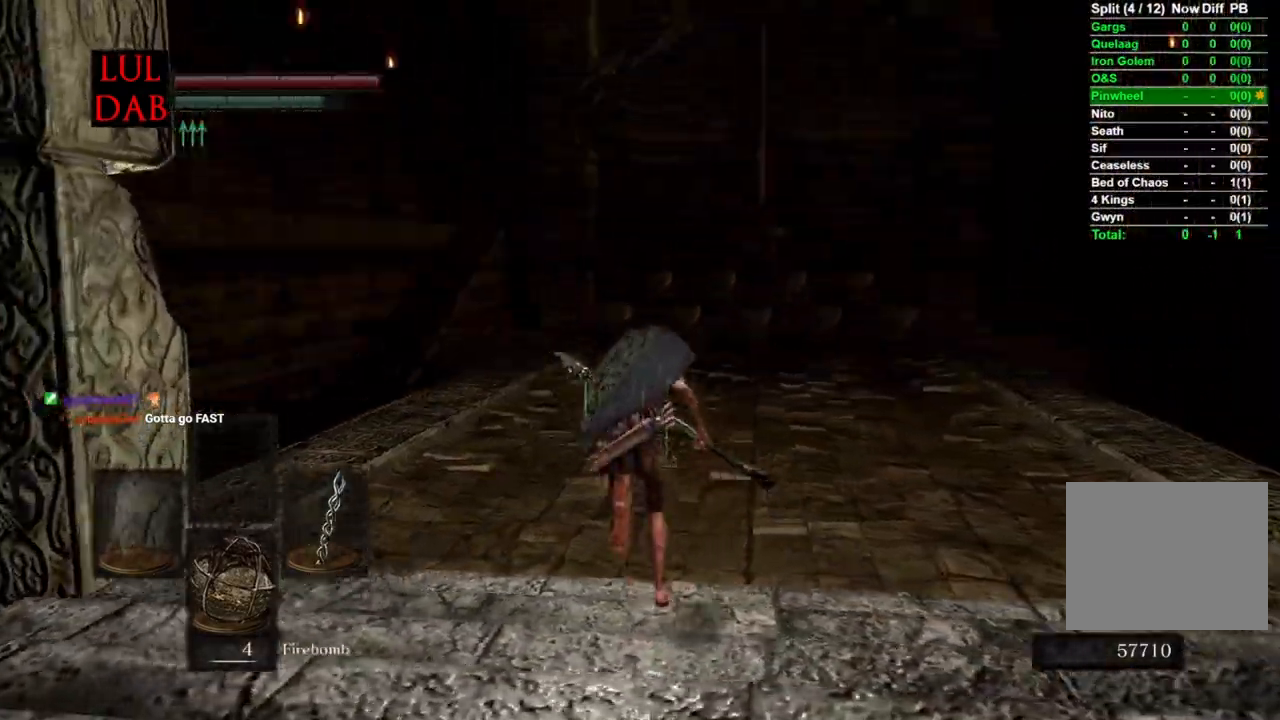
{"buttons": ["CIRCLE"], "left_stick": "down-right", "right_stick": "center"}
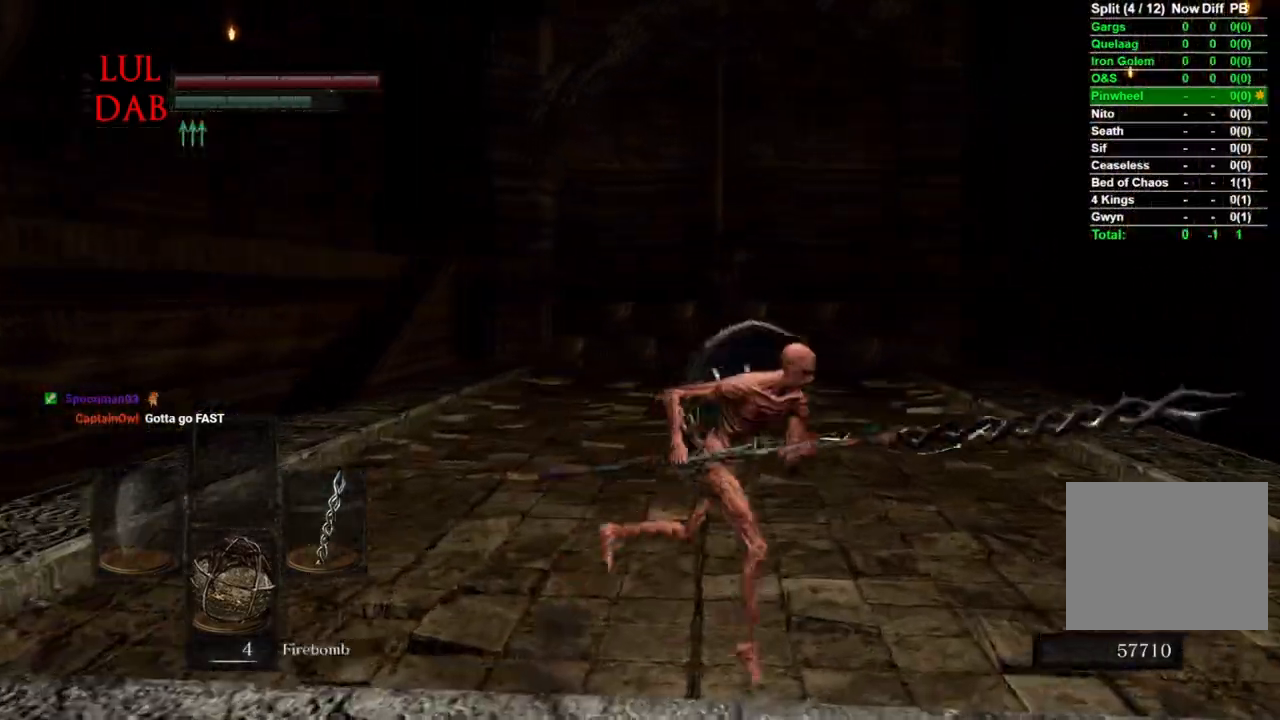
{"buttons": ["CIRCLE"], "left_stick": "down", "right_stick": "left", "events": [[33, "right_stick", "left"], [233, "left_stick", "down"]]}
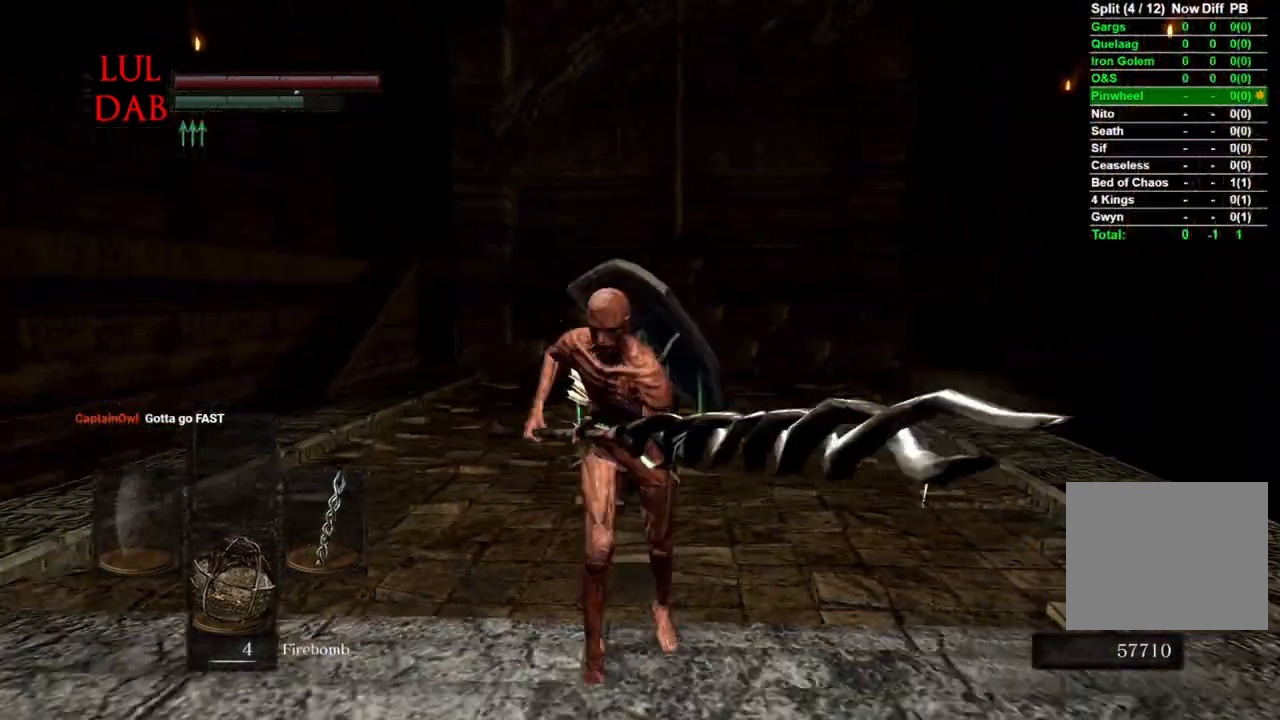
{"buttons": ["CIRCLE"], "left_stick": "down", "right_stick": "center", "events": [[17, "right_stick", "down"], [283, "right_stick", "center"], [350, "R1", "down"], [400, "R1", "up"]]}
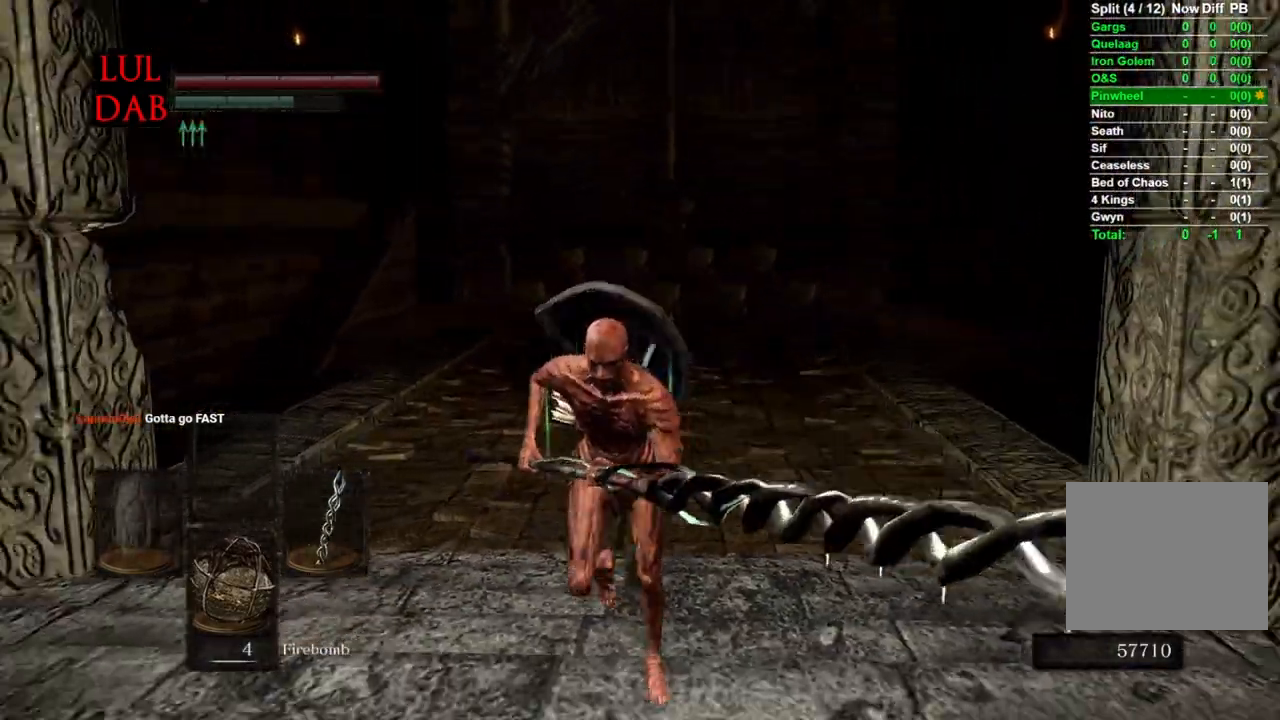
{"buttons": [], "left_stick": "down", "right_stick": "center", "events": [[50, "CIRCLE", "up"], [117, "CROSS", "down"], [217, "CROSS", "up"], [217, "right_stick", "down"], [317, "CROSS", "down"], [400, "CROSS", "up"], [400, "right_stick", "center"]]}
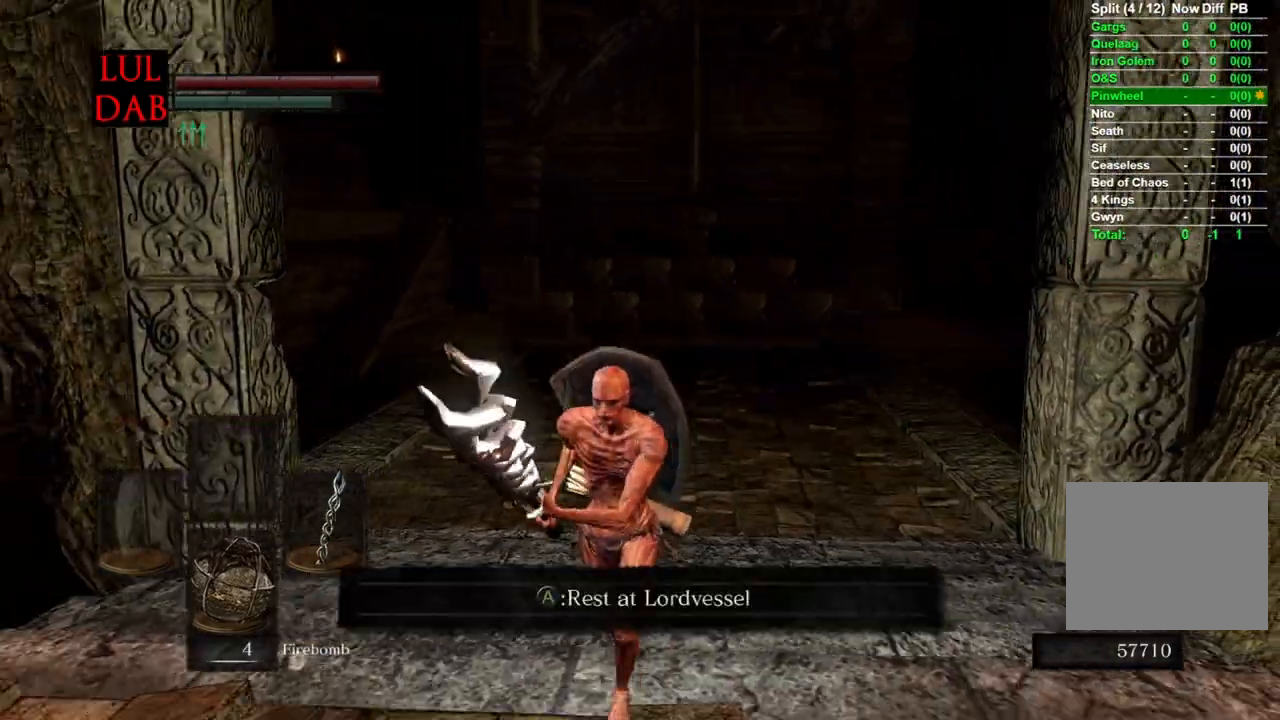
{"buttons": ["DPAD_DOWN"], "left_stick": "center", "right_stick": "center", "events": [[17, "CROSS", "down"], [83, "CROSS", "up"], [267, "left_stick", "center"], [483, "DPAD_DOWN", "down"]]}
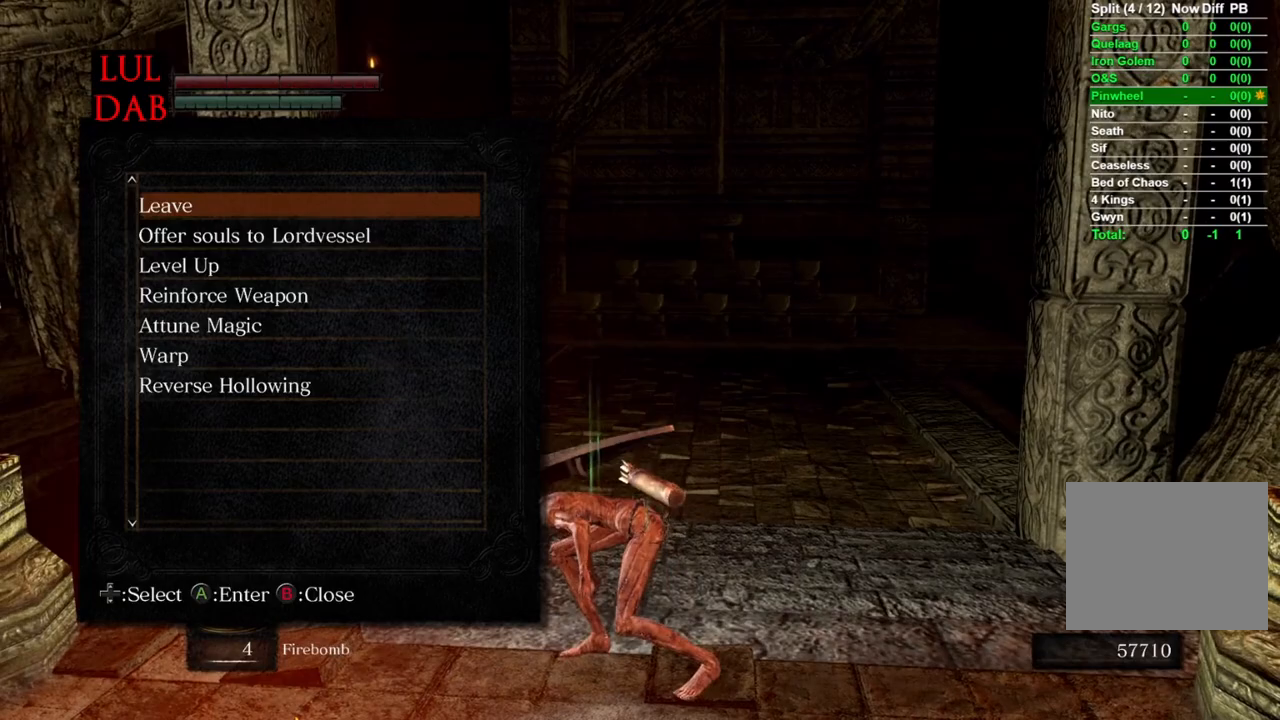
{"buttons": ["DPAD_DOWN"], "left_stick": "center", "right_stick": "center", "events": [[67, "DPAD_DOWN", "up"], [133, "DPAD_DOWN", "down"], [233, "DPAD_DOWN", "up"], [300, "DPAD_DOWN", "down"], [383, "DPAD_DOWN", "up"], [450, "DPAD_DOWN", "down"]]}
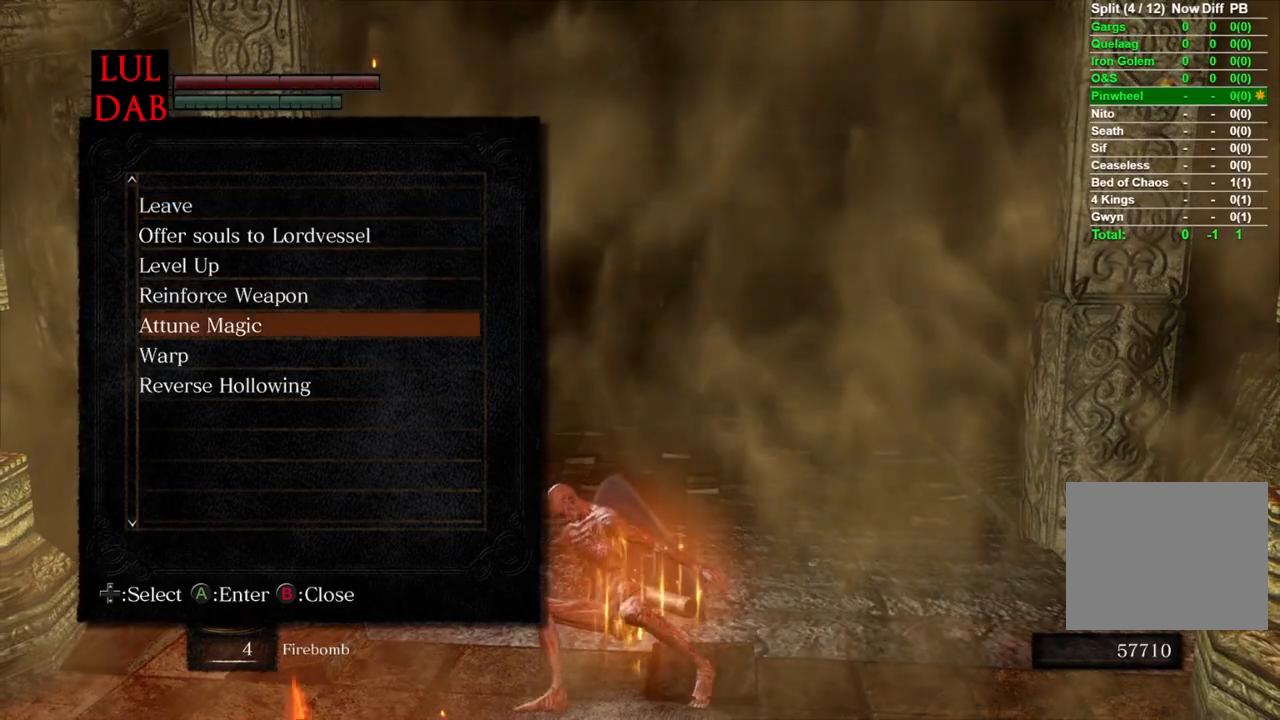
{"buttons": ["CROSS"], "left_stick": "center", "right_stick": "center", "events": [[33, "DPAD_DOWN", "up"], [100, "DPAD_DOWN", "down"], [217, "CROSS", "down"], [217, "DPAD_DOWN", "up"], [317, "CROSS", "up"], [400, "CROSS", "down"]]}
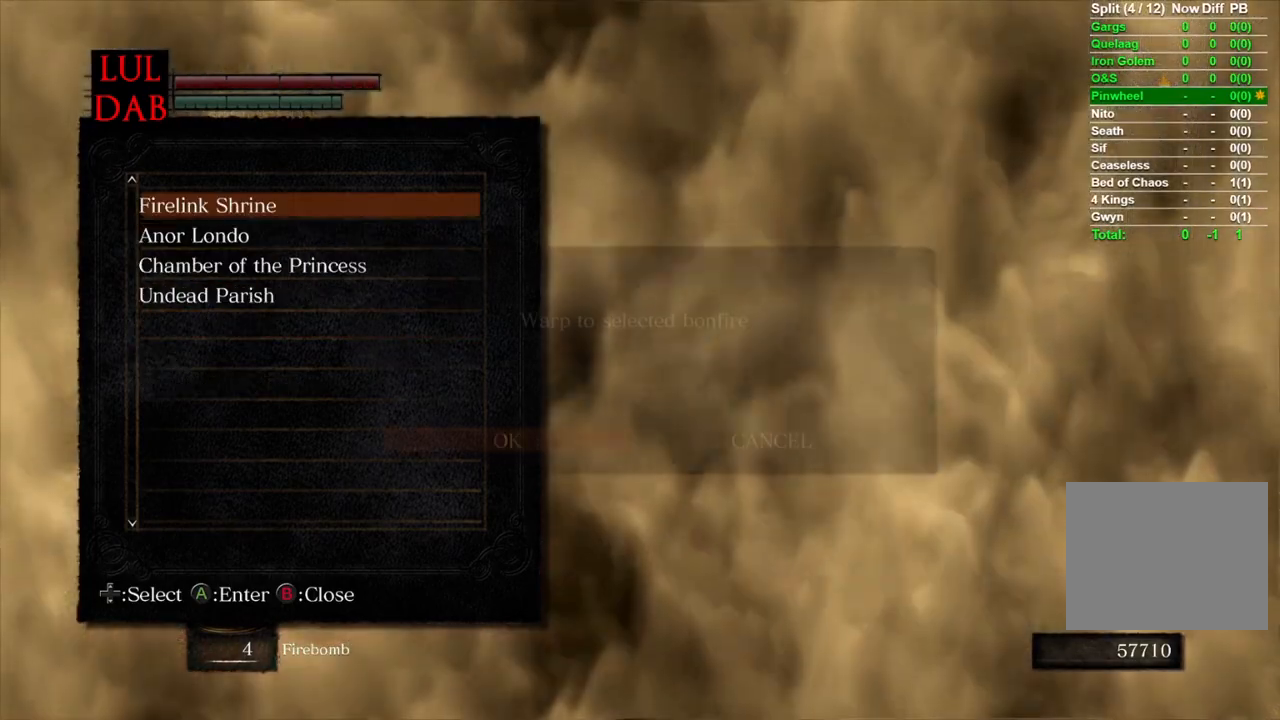
{"buttons": [], "left_stick": "center", "right_stick": "center", "events": [[17, "CROSS", "up"], [383, "CROSS", "down"], [483, "CROSS", "up"]]}
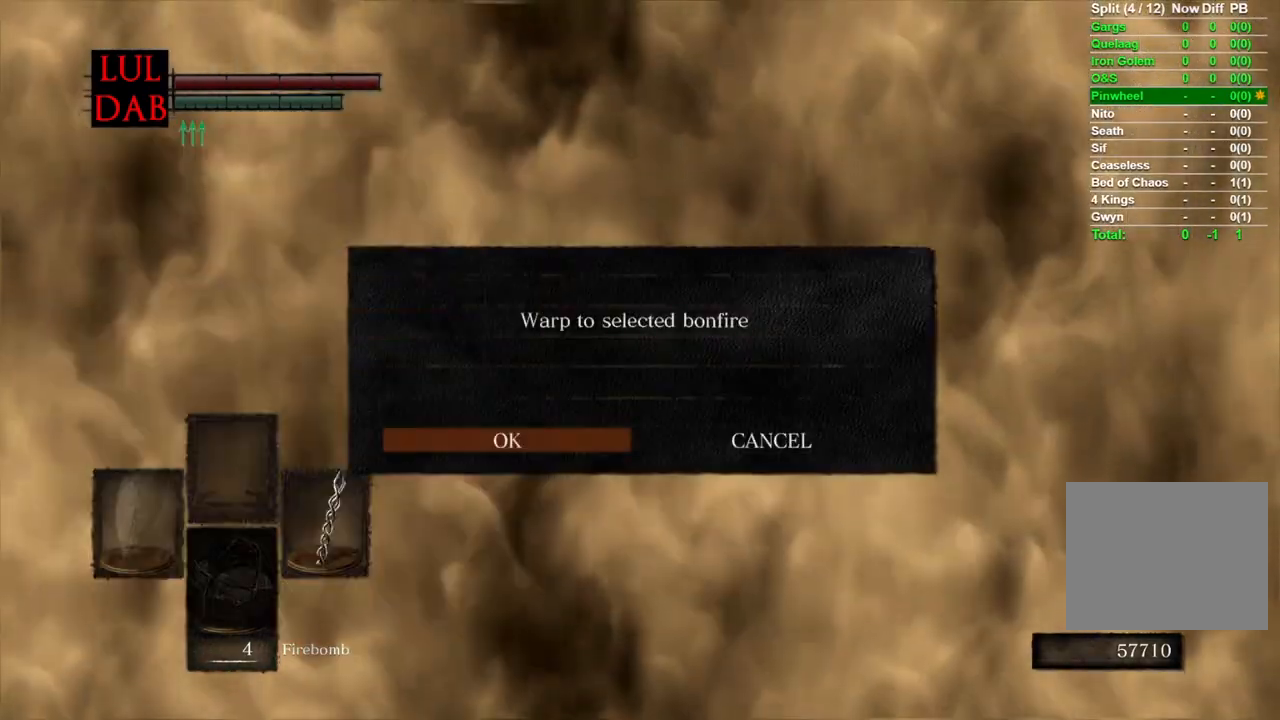
{"buttons": [], "left_stick": "center", "right_stick": "center", "events": [[67, "CROSS", "down"], [150, "CROSS", "up"]]}